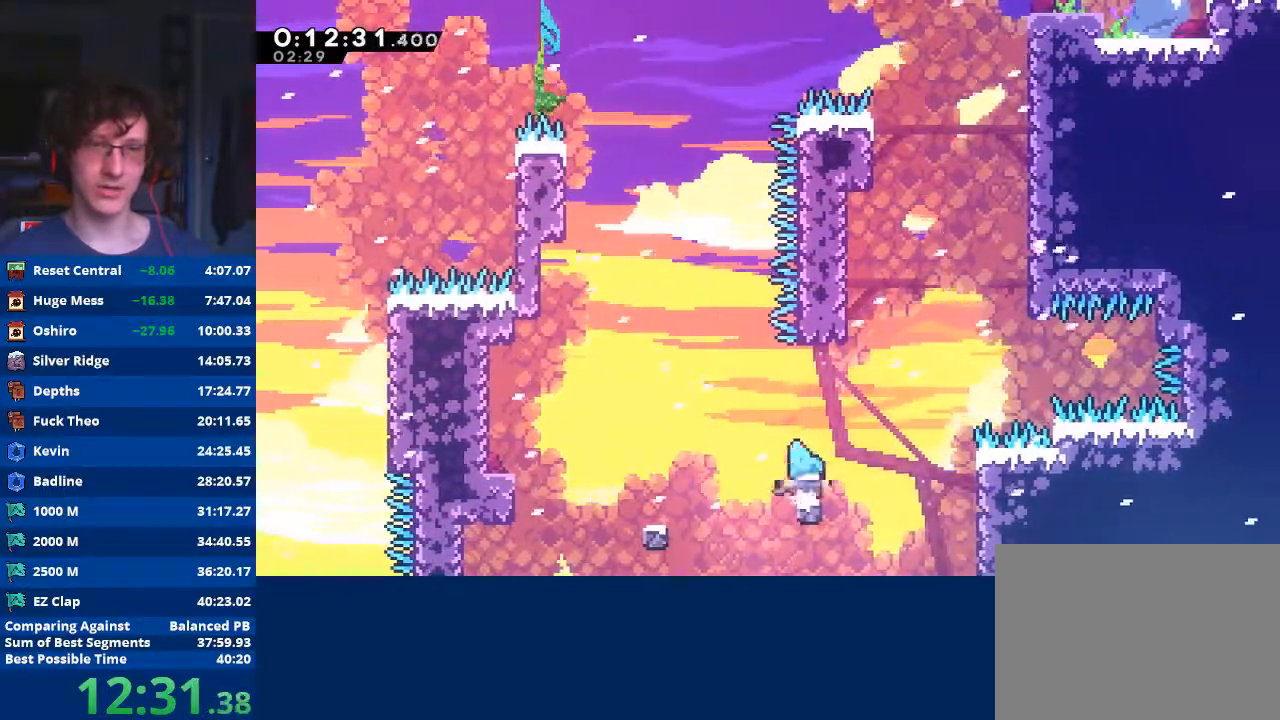
Gameplay with a controller (Xbox layout); each line is a JSON object with the inputs held at the frame after it. "events" lists button and stick changes between this image and that frame as [ms after this image, input, new state], when the widget could be followed in between. Not read: right_stick.
{"buttons": ["A"], "left_stick": "up-right", "events": [[67, "A", "down"], [67, "left_stick", "down-right"], [200, "A", "up"], [233, "X", "down"], [233, "left_stick", "up"], [367, "X", "up"], [433, "A", "down"], [467, "left_stick", "up-right"]]}
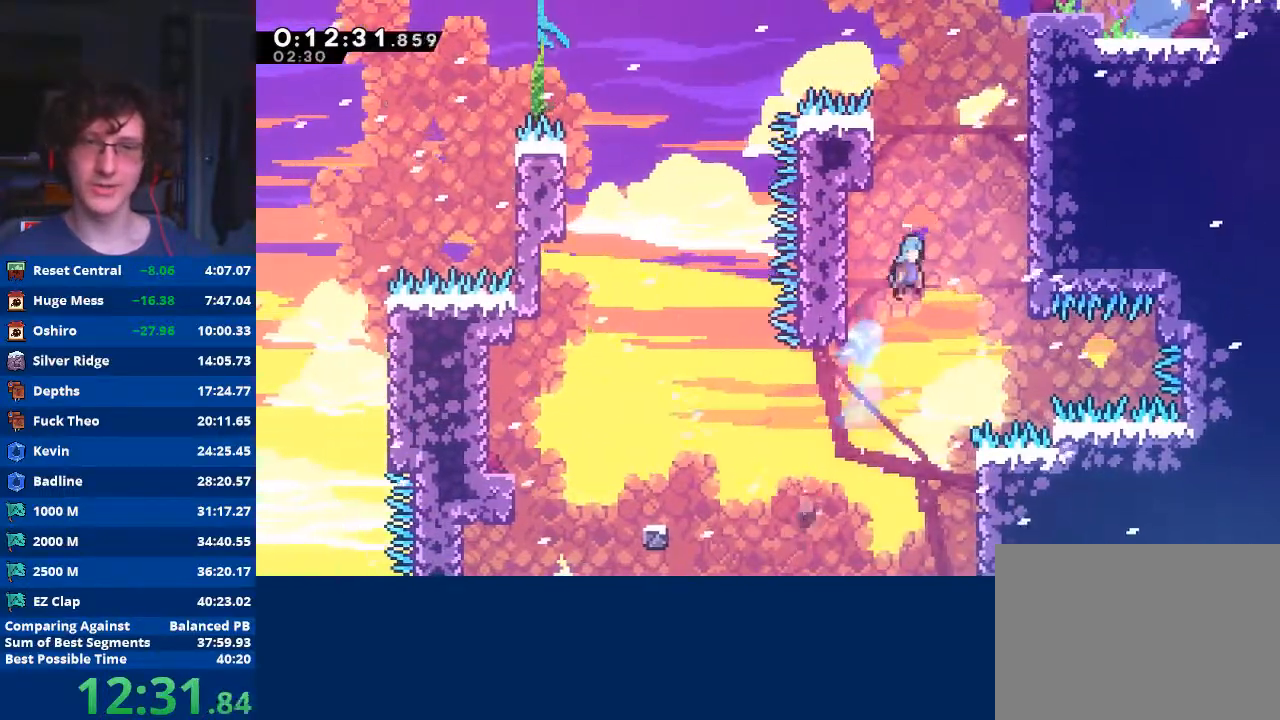
{"buttons": ["R2"], "left_stick": "up-right", "events": [[33, "left_stick", "right"], [267, "A", "up"], [267, "left_stick", "up-right"], [333, "R2", "down"], [367, "A", "down"], [500, "A", "up"]]}
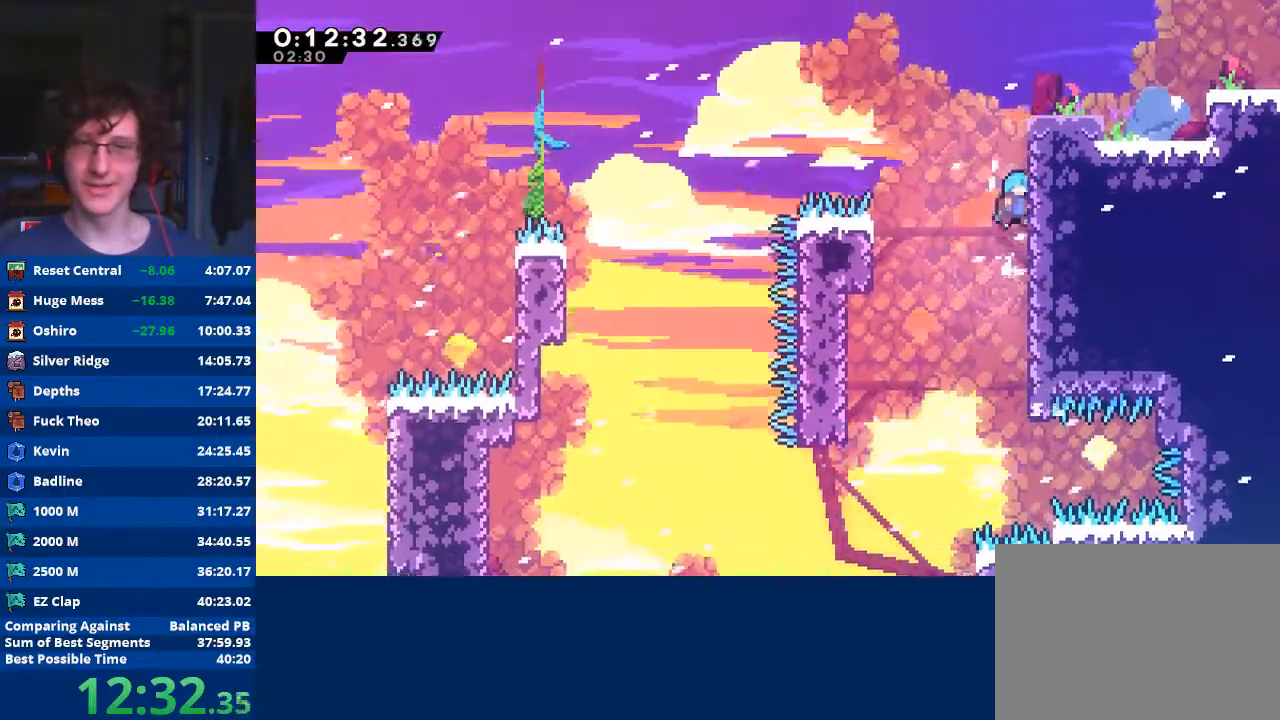
{"buttons": [], "left_stick": "right", "events": [[67, "A", "down"], [167, "A", "up"], [200, "A", "down"], [267, "left_stick", "right"], [433, "A", "up"], [433, "R2", "up"]]}
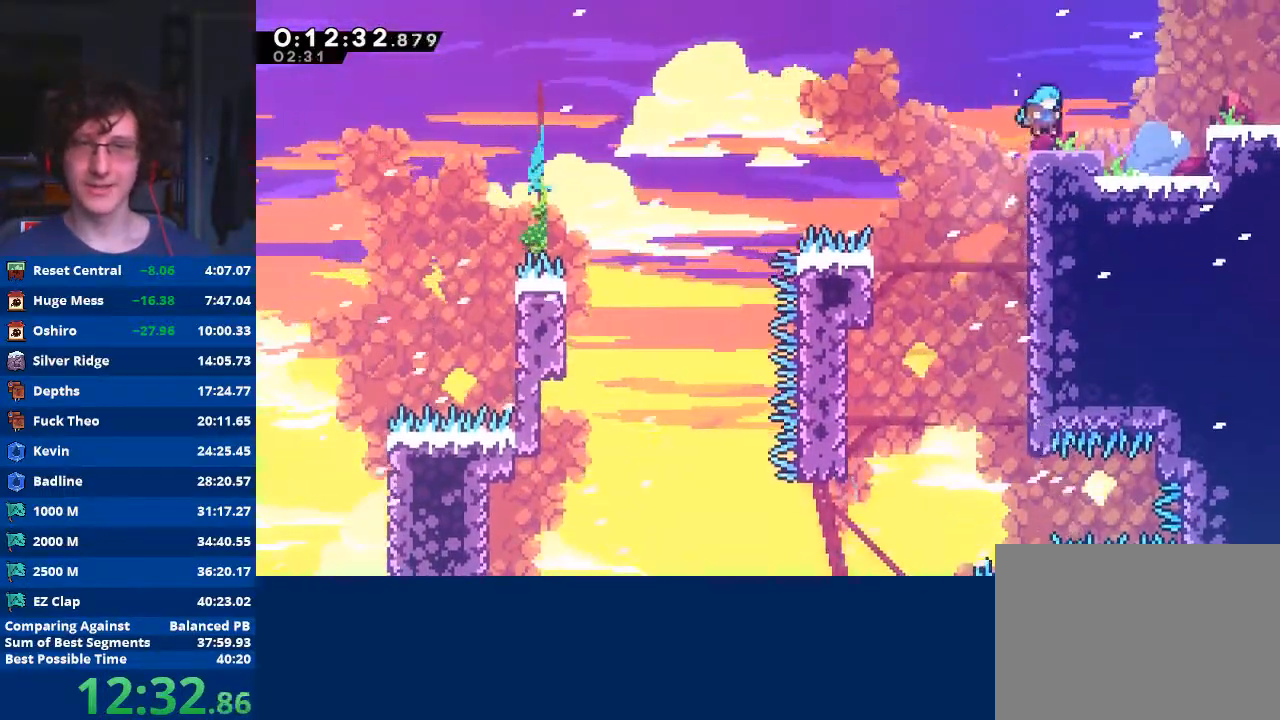
{"buttons": ["X"], "left_stick": "down-right", "events": [[133, "A", "down"], [267, "left_stick", "down-right"], [333, "A", "up"], [433, "X", "down"]]}
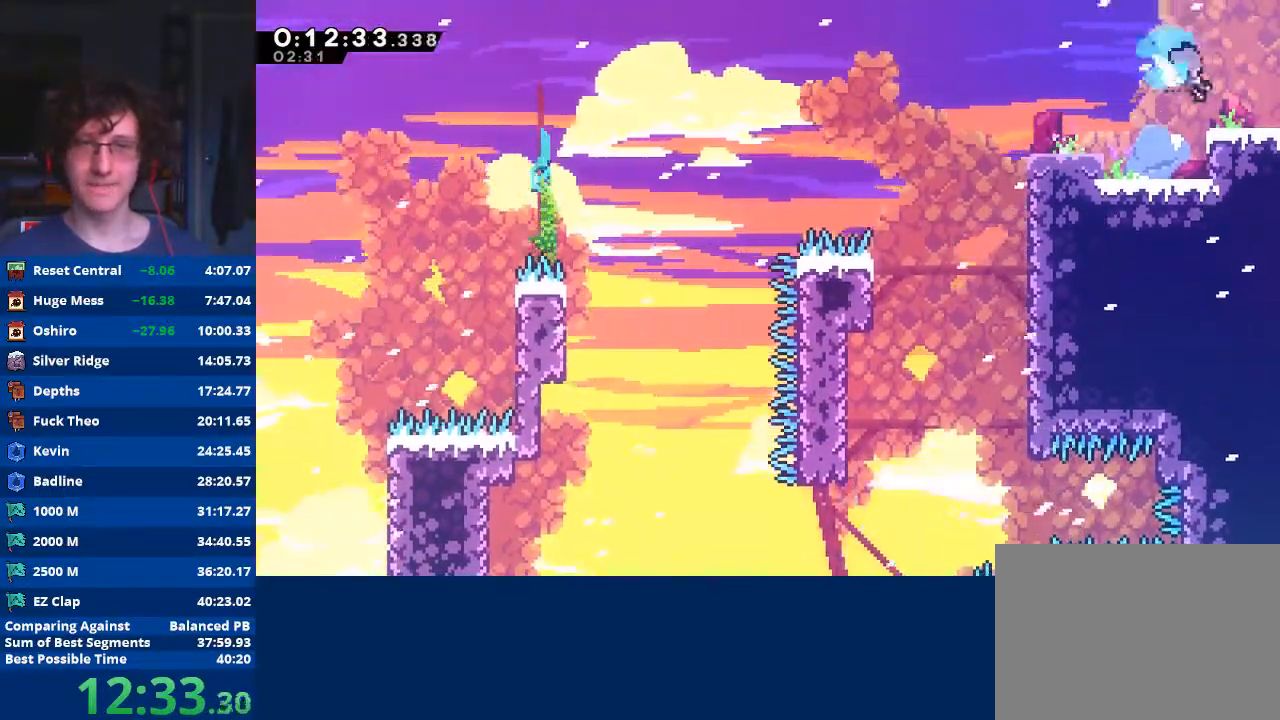
{"buttons": ["A"], "left_stick": "right", "events": [[33, "X", "up"], [67, "A", "down"], [300, "left_stick", "center"], [400, "left_stick", "right"]]}
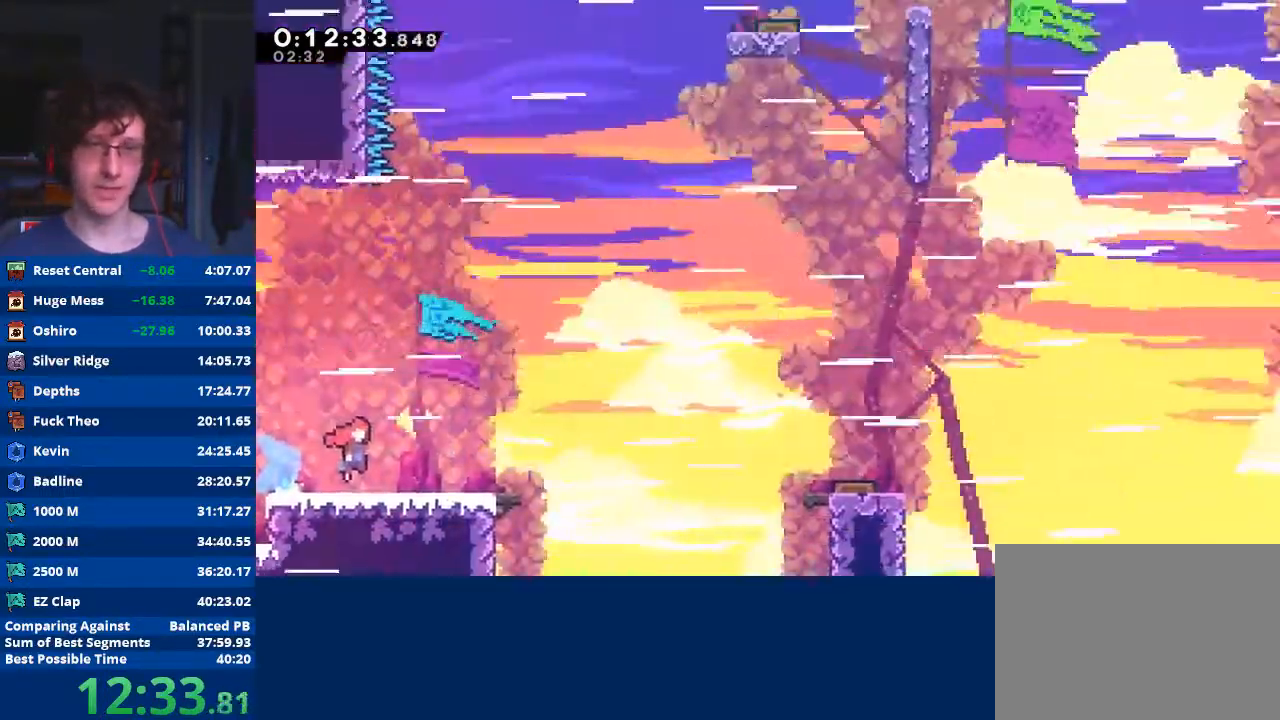
{"buttons": ["A"], "left_stick": "right", "events": []}
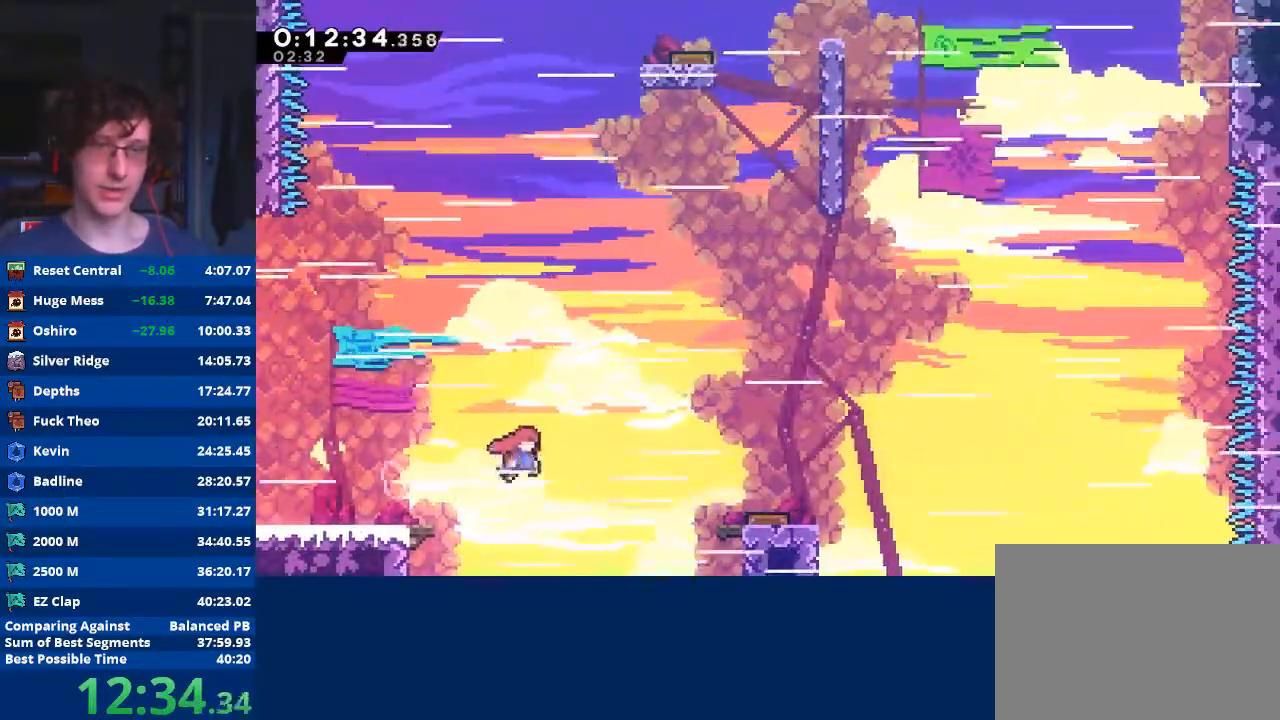
{"buttons": [], "left_stick": "up", "events": [[300, "A", "up"], [333, "left_stick", "left"], [500, "left_stick", "up"]]}
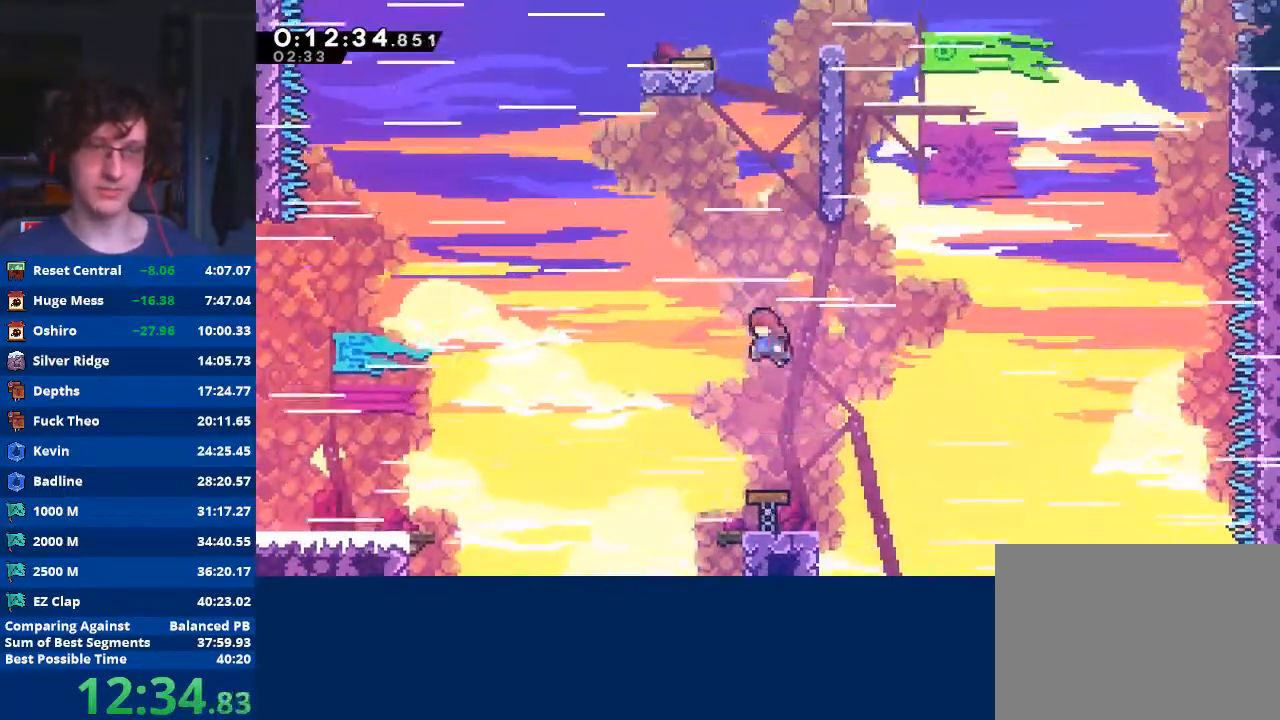
{"buttons": ["A", "R2"], "left_stick": "up-right", "events": [[33, "X", "down"], [233, "left_stick", "up-right"], [333, "X", "up"], [400, "R2", "down"], [467, "A", "down"]]}
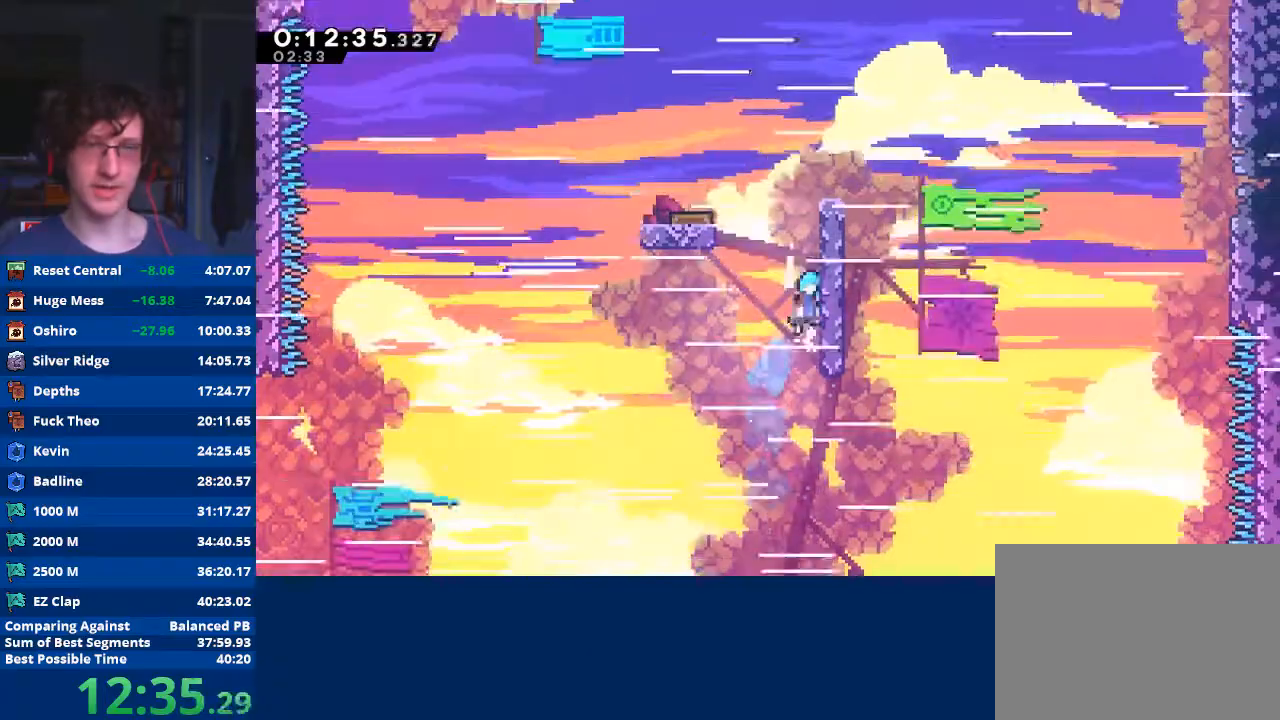
{"buttons": ["R2"], "left_stick": "up-right", "events": [[67, "A", "up"], [100, "A", "down"], [200, "A", "up"], [267, "A", "down"], [500, "A", "up"]]}
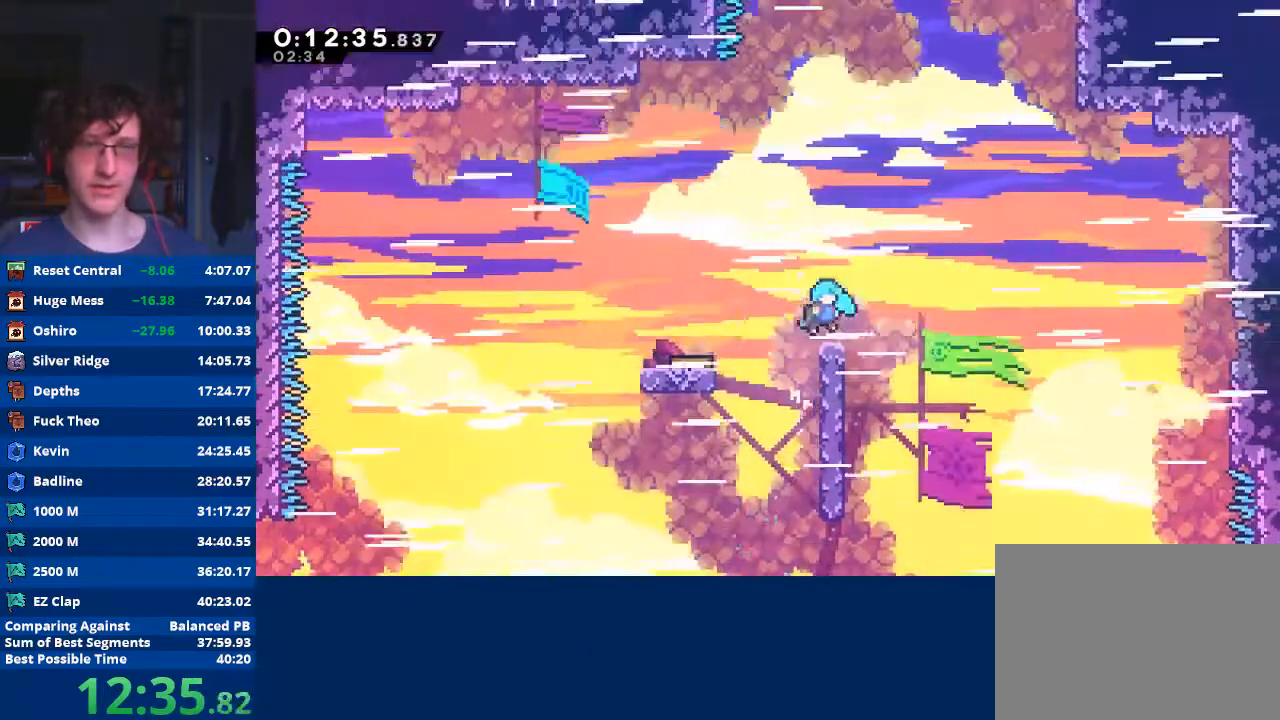
{"buttons": ["A"], "left_stick": "right", "events": [[33, "R2", "up"], [33, "left_stick", "center"], [133, "left_stick", "right"], [233, "A", "down"]]}
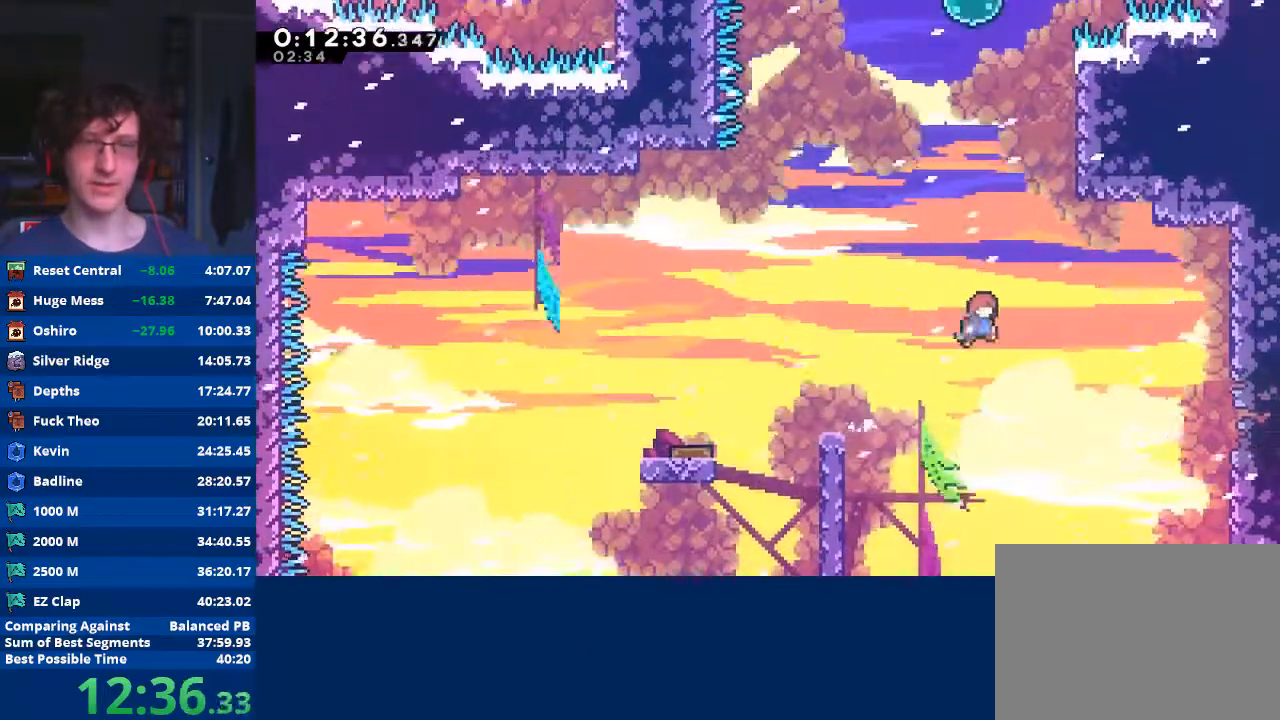
{"buttons": ["X"], "left_stick": "right", "events": [[133, "A", "up"], [167, "left_stick", "up"], [200, "X", "down"], [433, "left_stick", "right"]]}
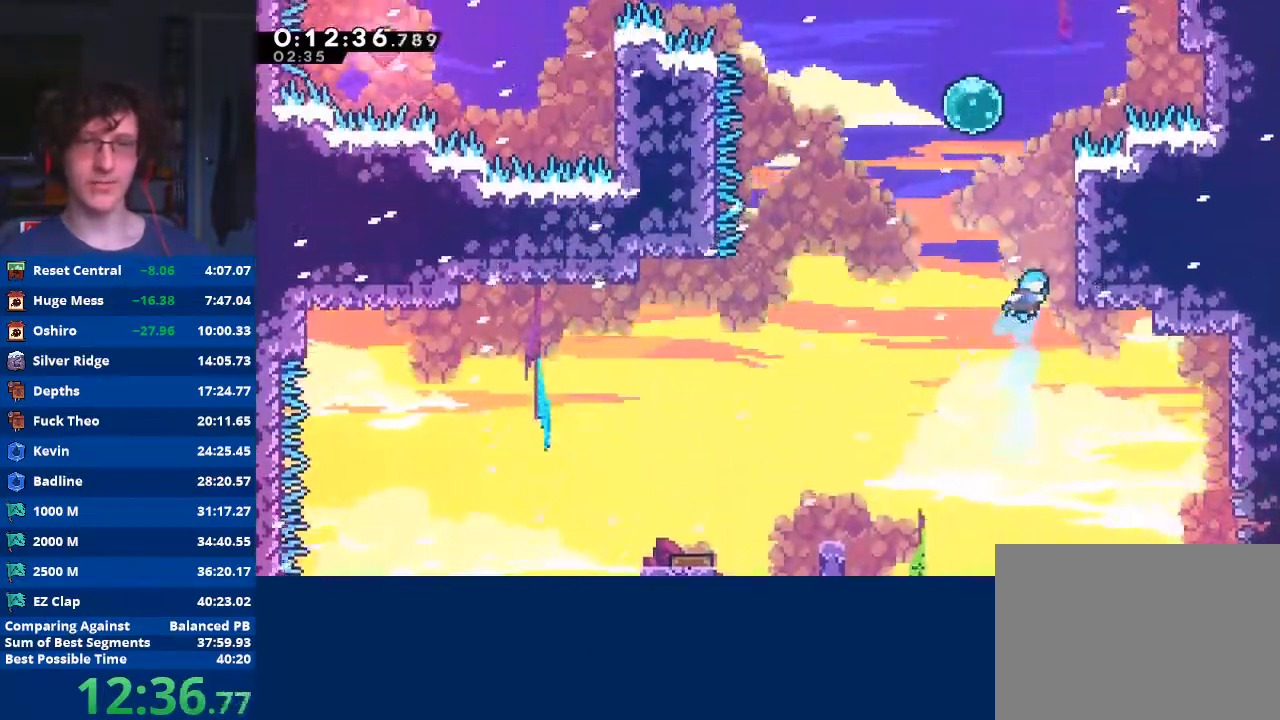
{"buttons": ["R2"], "left_stick": "up-right", "events": [[67, "left_stick", "up-right"], [100, "X", "up"], [133, "R2", "down"], [200, "A", "down"], [300, "A", "up"], [367, "A", "down"], [433, "A", "up"]]}
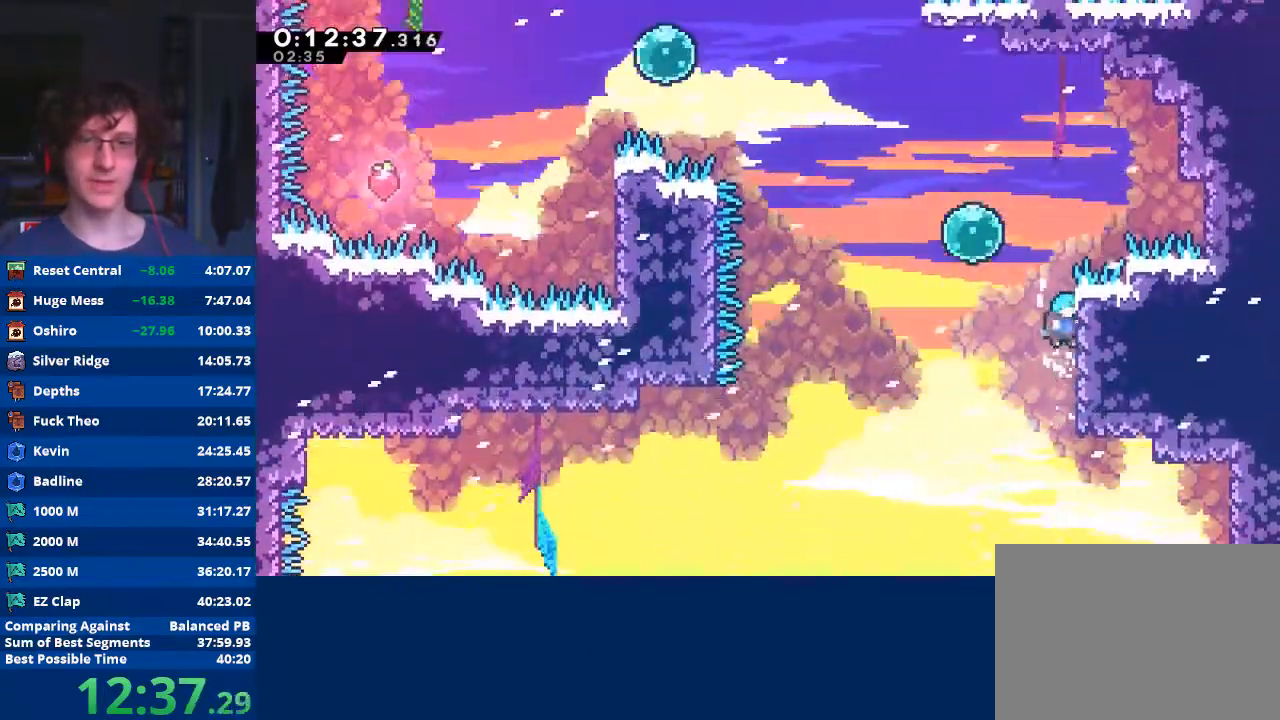
{"buttons": ["X", "R2"], "left_stick": "up-left", "events": [[200, "A", "down"], [200, "left_stick", "up-left"], [400, "A", "up"], [467, "X", "down"]]}
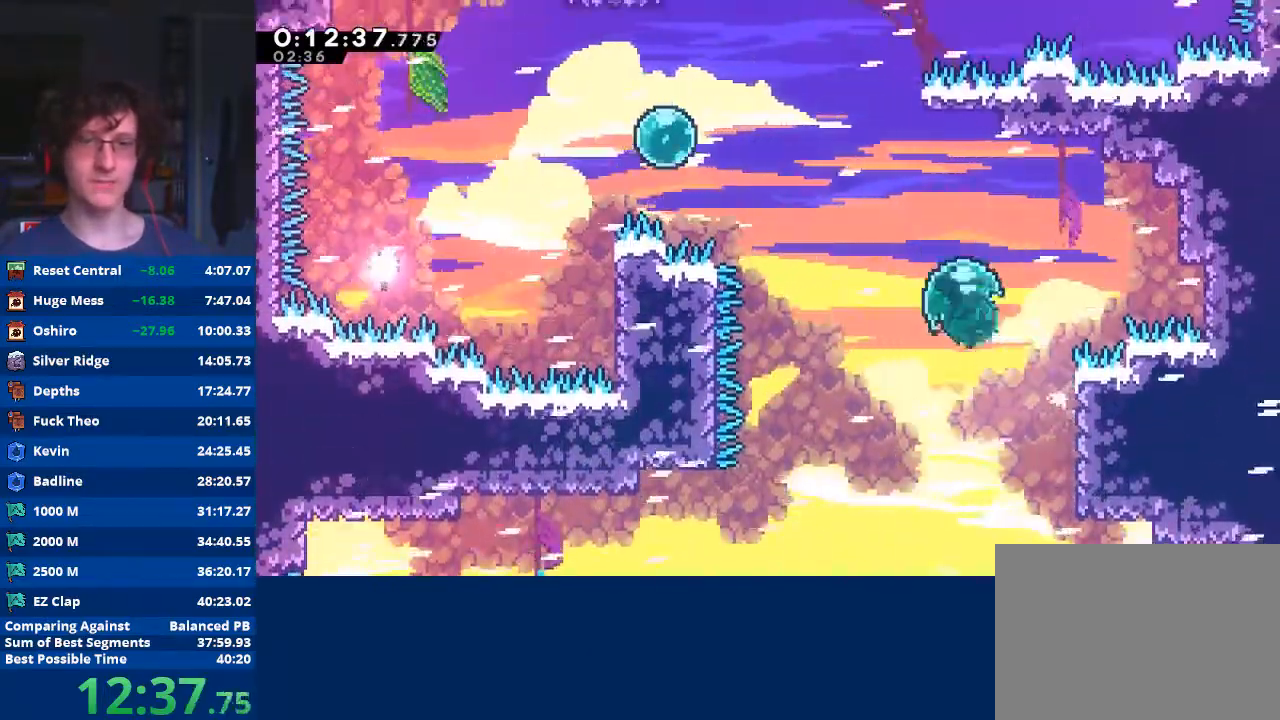
{"buttons": [], "left_stick": "up", "events": [[200, "X", "up"], [233, "R2", "up"], [300, "left_stick", "center"], [500, "left_stick", "up"]]}
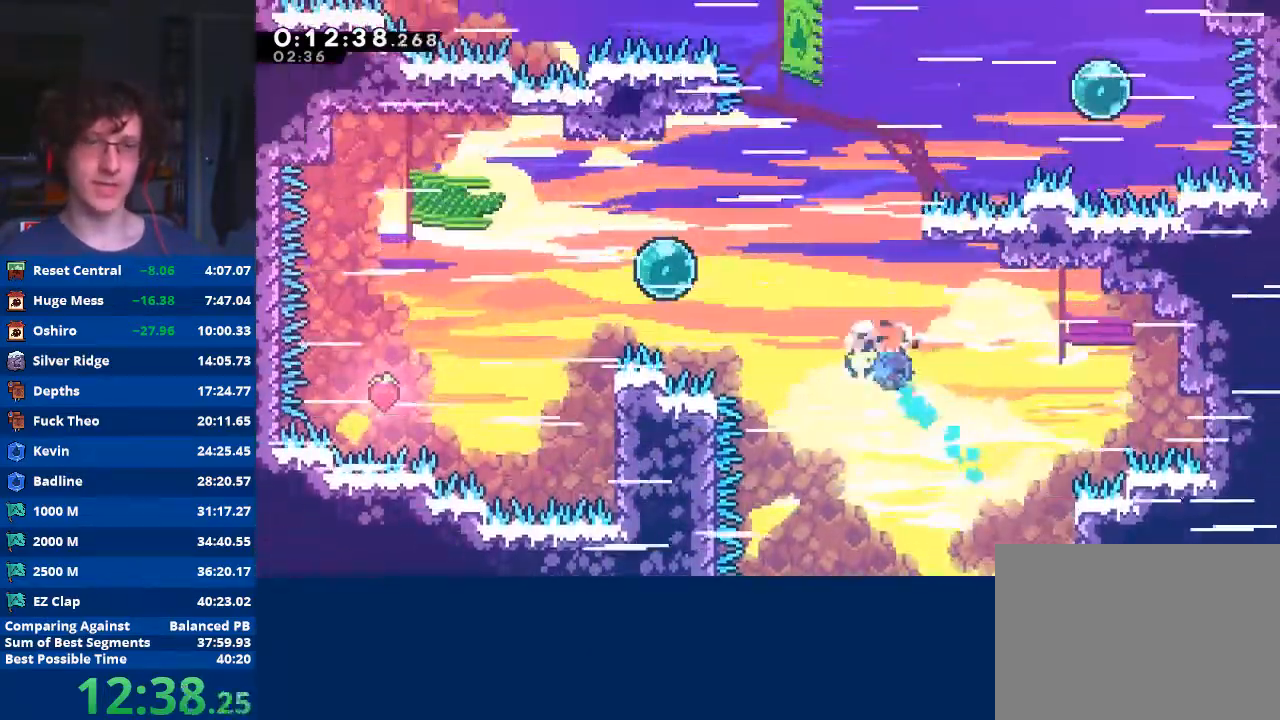
{"buttons": ["A"], "left_stick": "right", "events": [[33, "X", "down"], [167, "X", "up"], [233, "A", "down"], [233, "left_stick", "up-right"], [333, "left_stick", "right"]]}
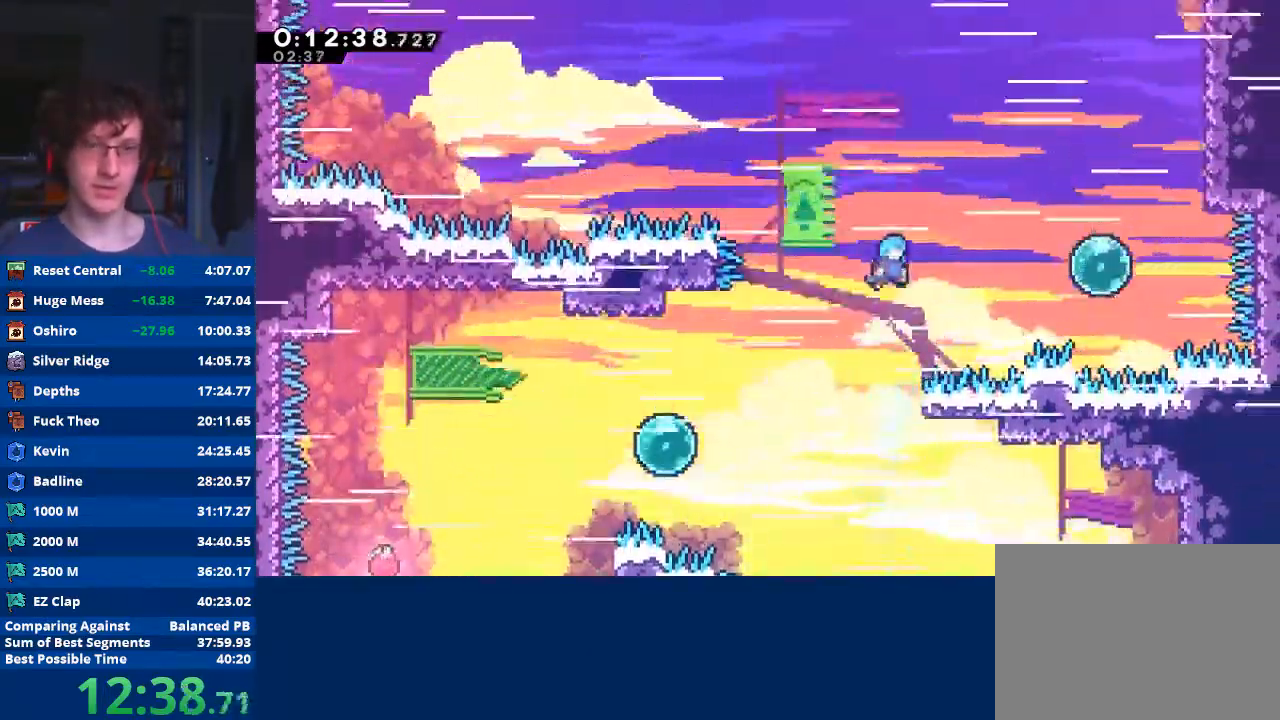
{"buttons": ["X"], "left_stick": "up-right", "events": [[400, "A", "up"], [467, "left_stick", "up-right"], [500, "X", "down"]]}
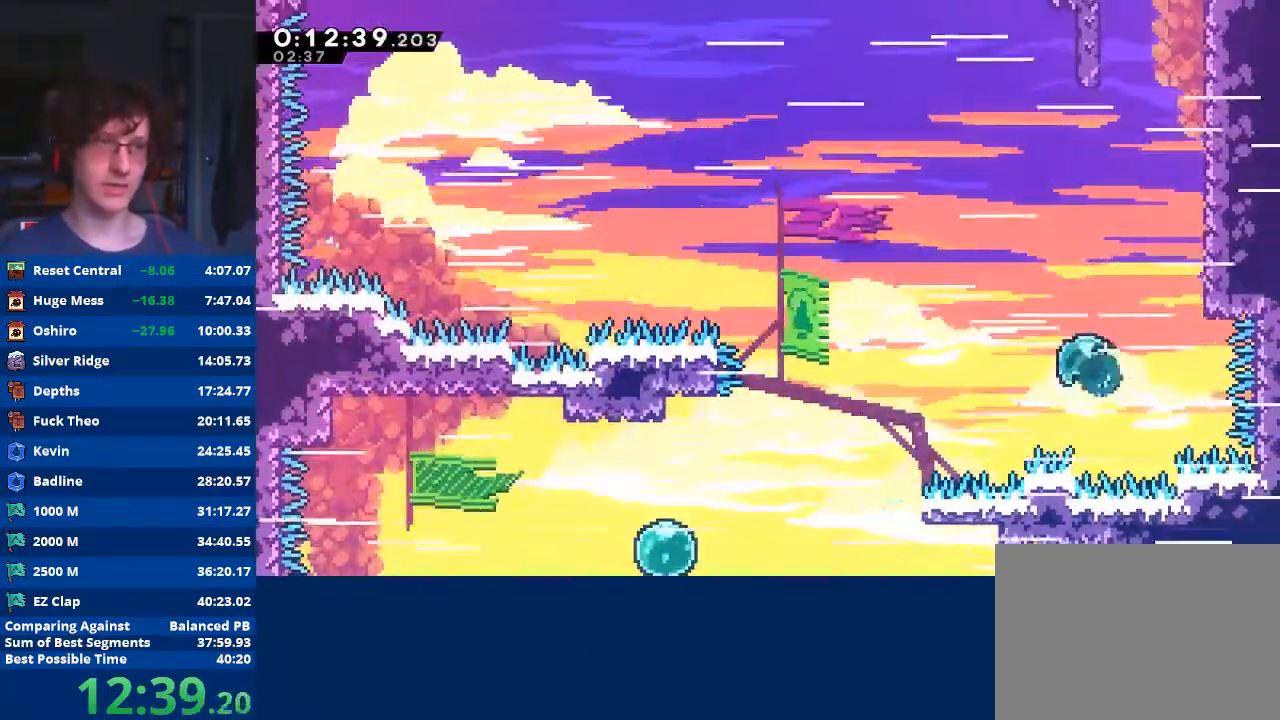
{"buttons": ["X"], "left_stick": "up-right", "events": [[167, "X", "up"], [267, "X", "down"]]}
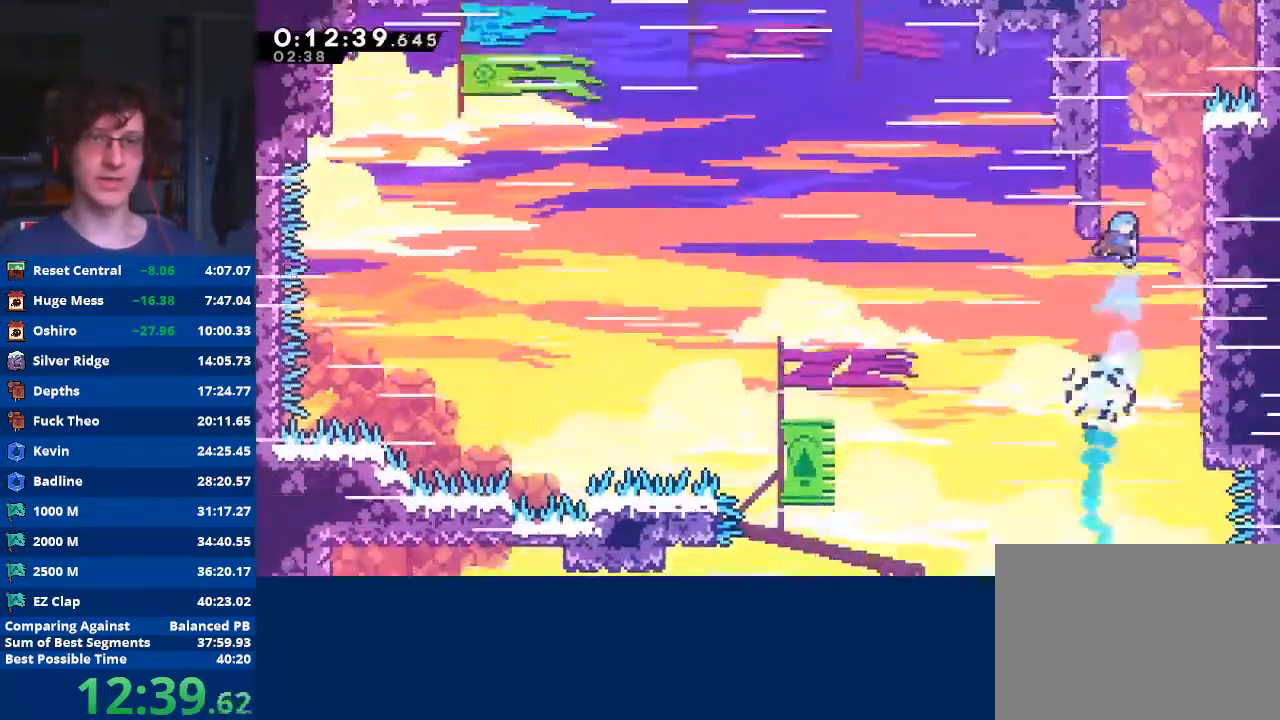
{"buttons": ["R2"], "left_stick": "up-right", "events": [[33, "X", "up"], [67, "R2", "down"]]}
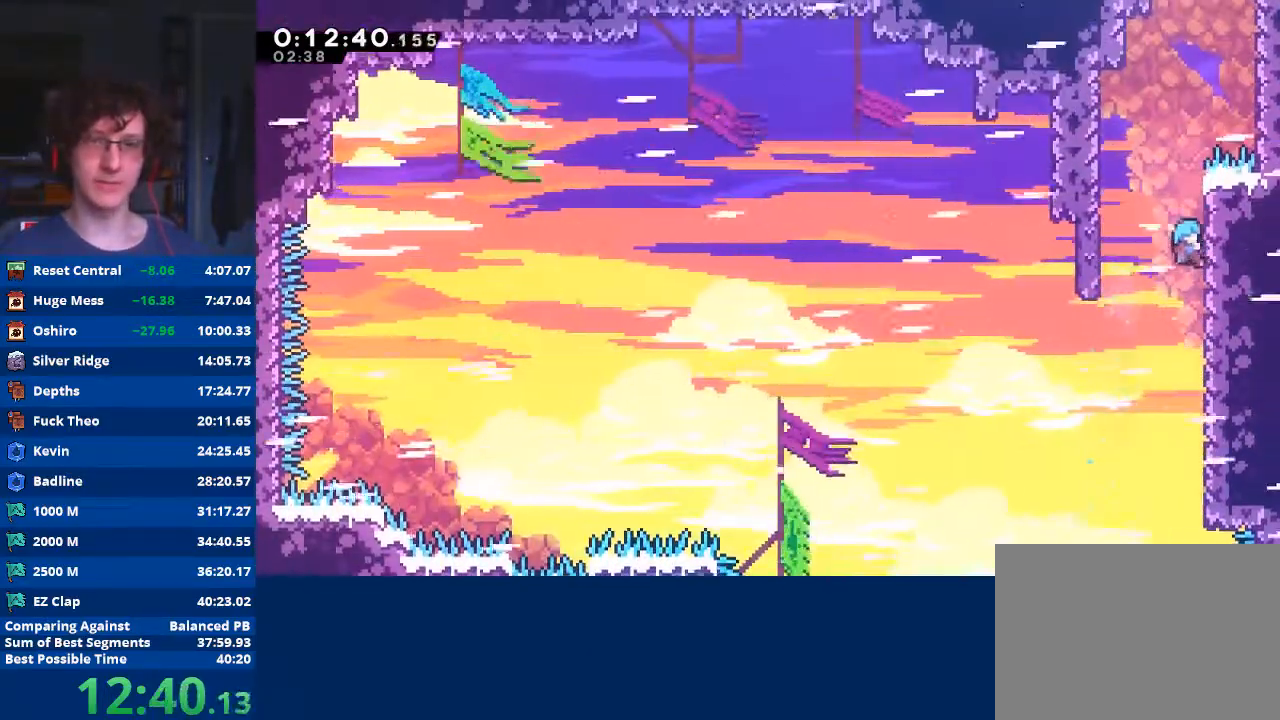
{"buttons": ["A", "R2"], "left_stick": "up-right", "events": [[467, "A", "down"]]}
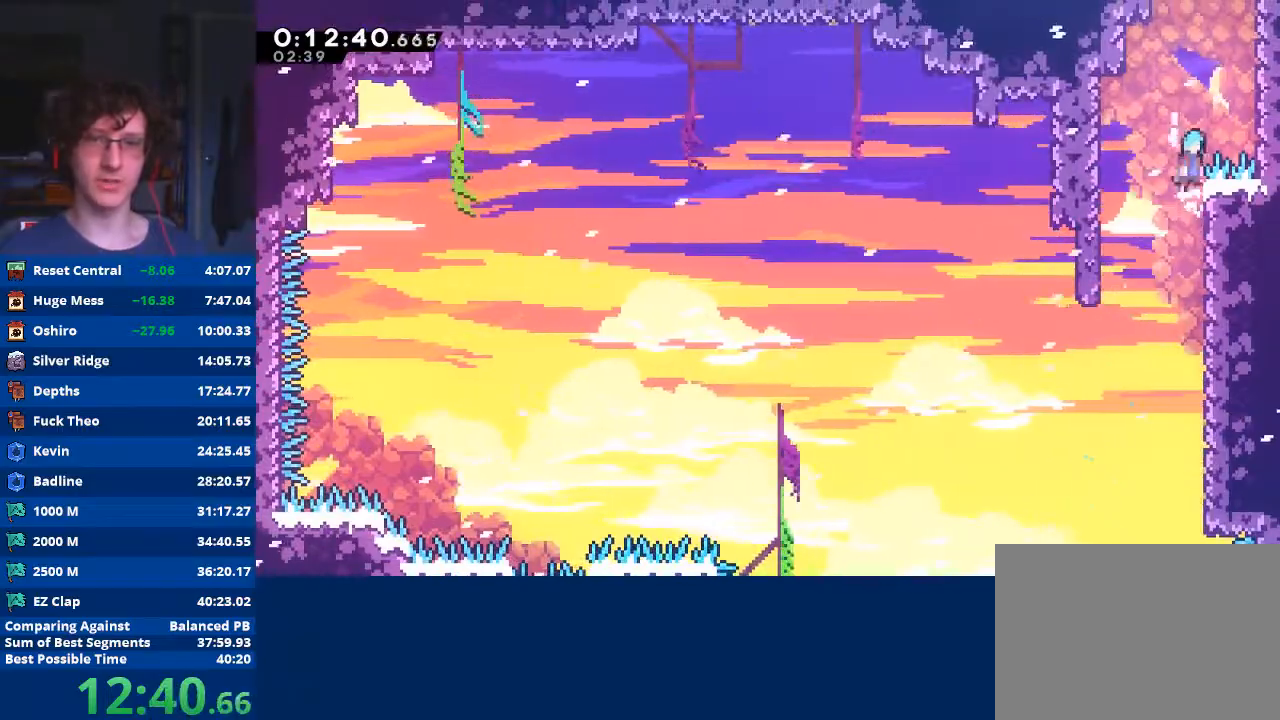
{"buttons": ["A", "R2"], "left_stick": "up-right", "events": [[233, "A", "up"], [333, "A", "down"], [433, "A", "up"], [500, "A", "down"]]}
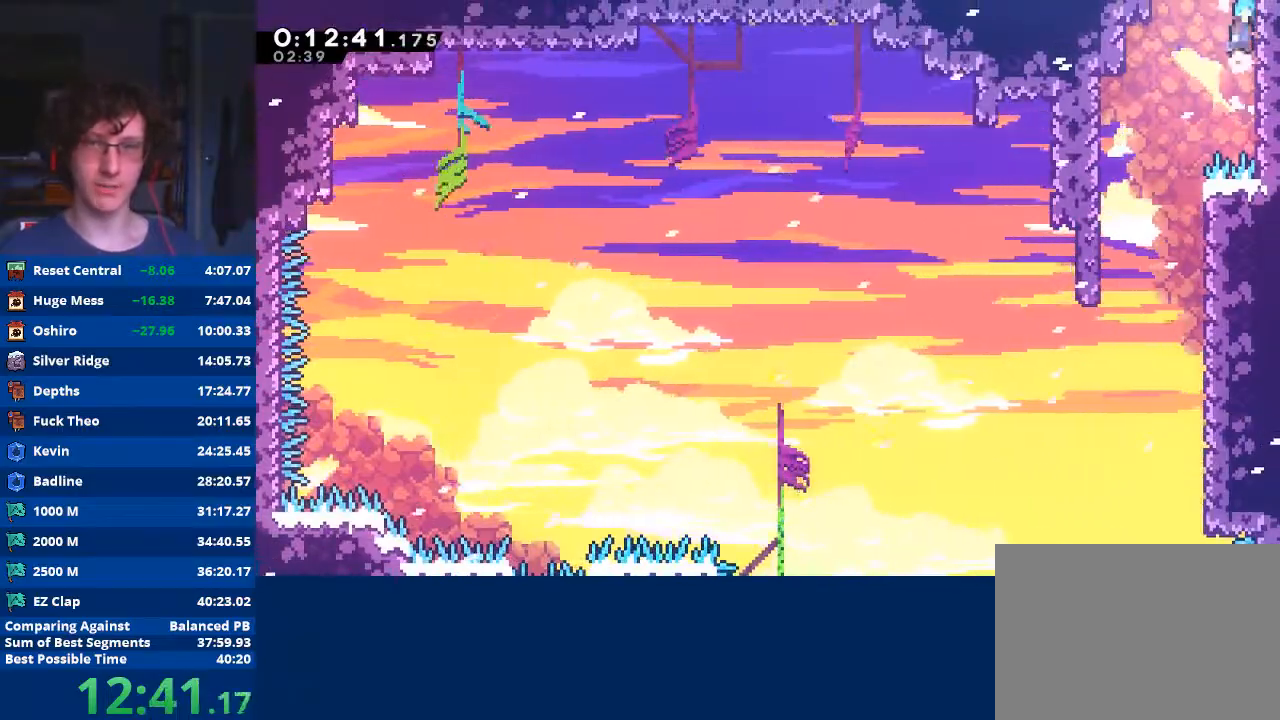
{"buttons": [], "left_stick": "center", "events": [[167, "A", "up"], [200, "A", "down"], [433, "A", "up"], [433, "R2", "up"], [433, "left_stick", "center"]]}
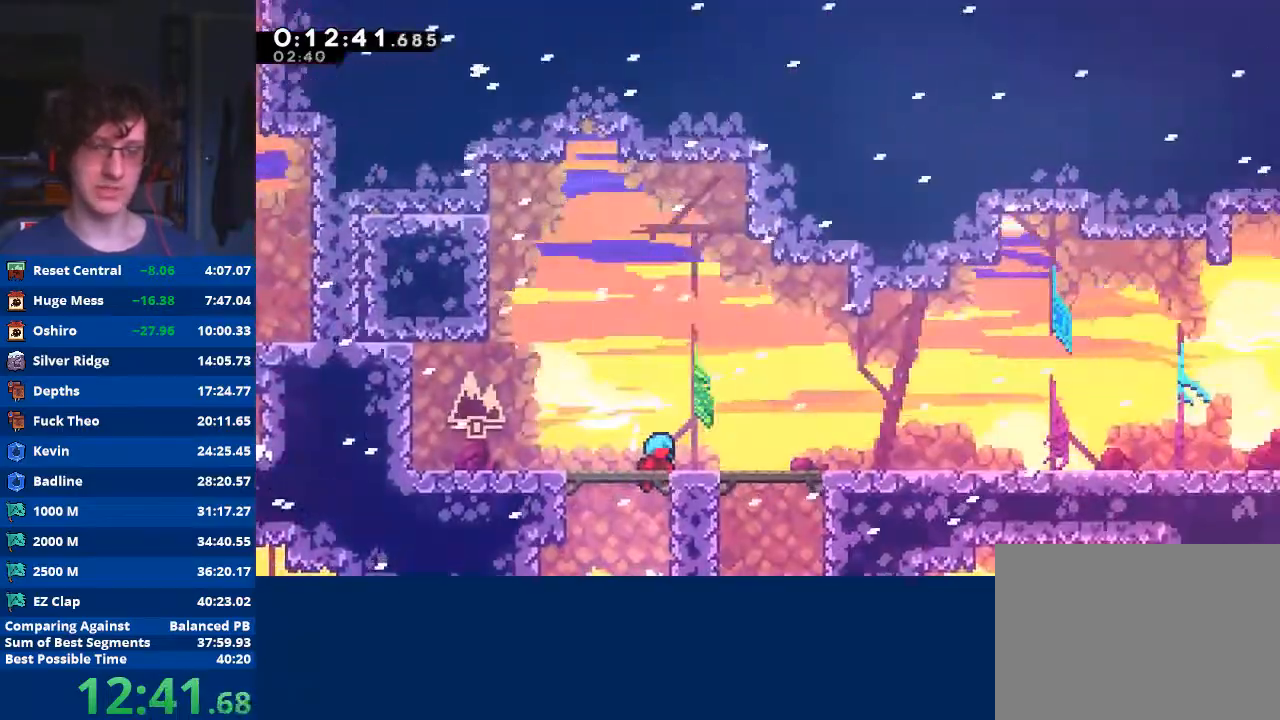
{"buttons": ["X"], "left_stick": "down-right", "events": [[67, "left_stick", "right"], [433, "left_stick", "down-right"], [500, "X", "down"]]}
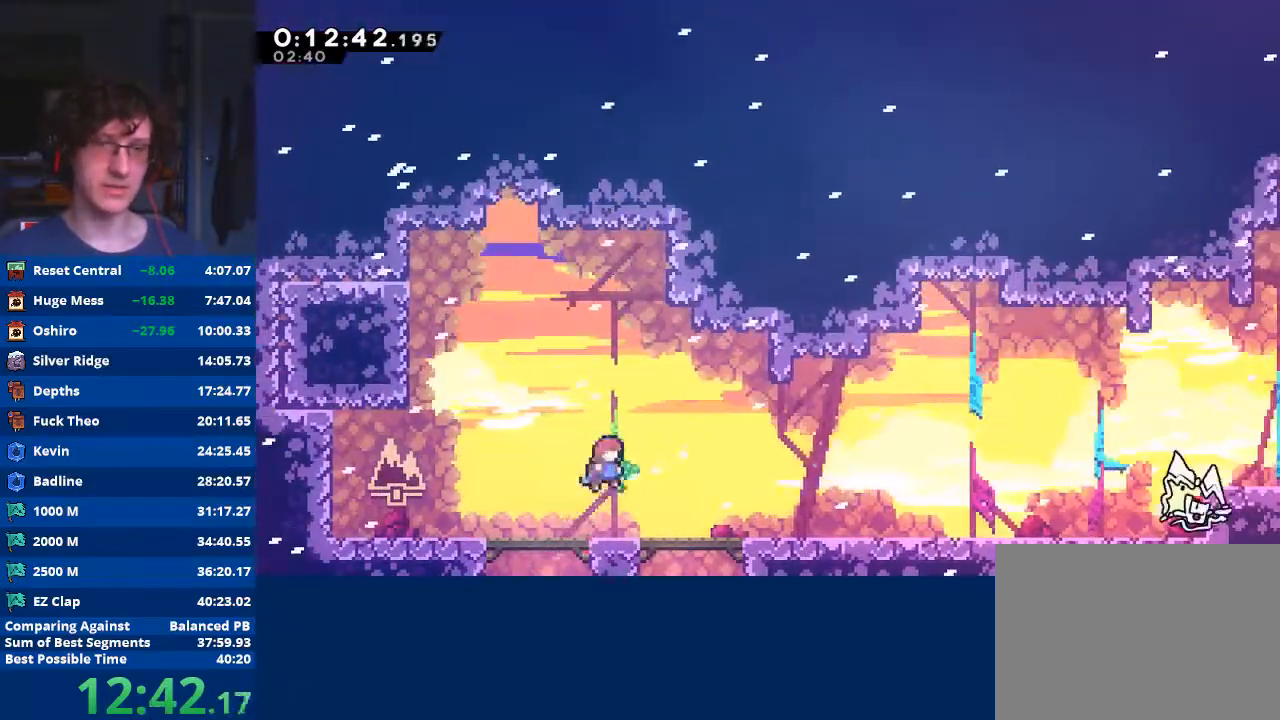
{"buttons": ["A"], "left_stick": "down-right", "events": [[100, "X", "up"], [200, "A", "down"]]}
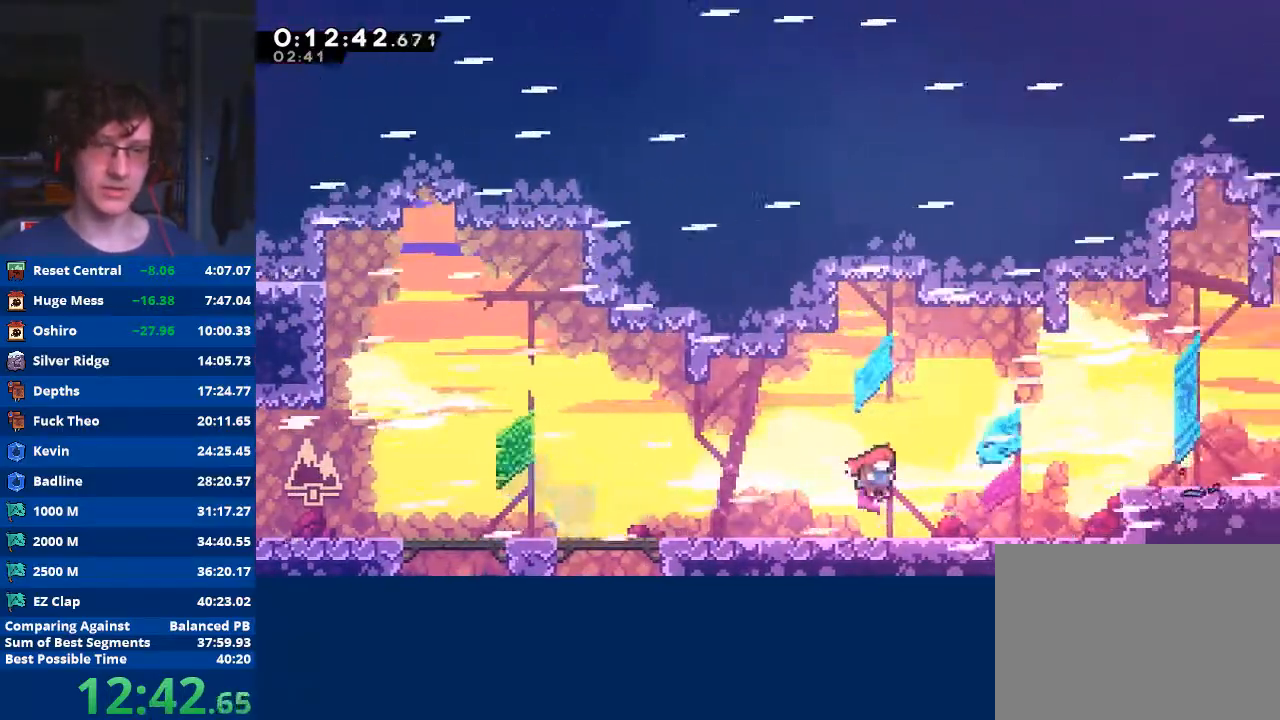
{"buttons": [], "left_stick": "down-right", "events": [[133, "A", "up"], [233, "A", "down"], [500, "A", "up"]]}
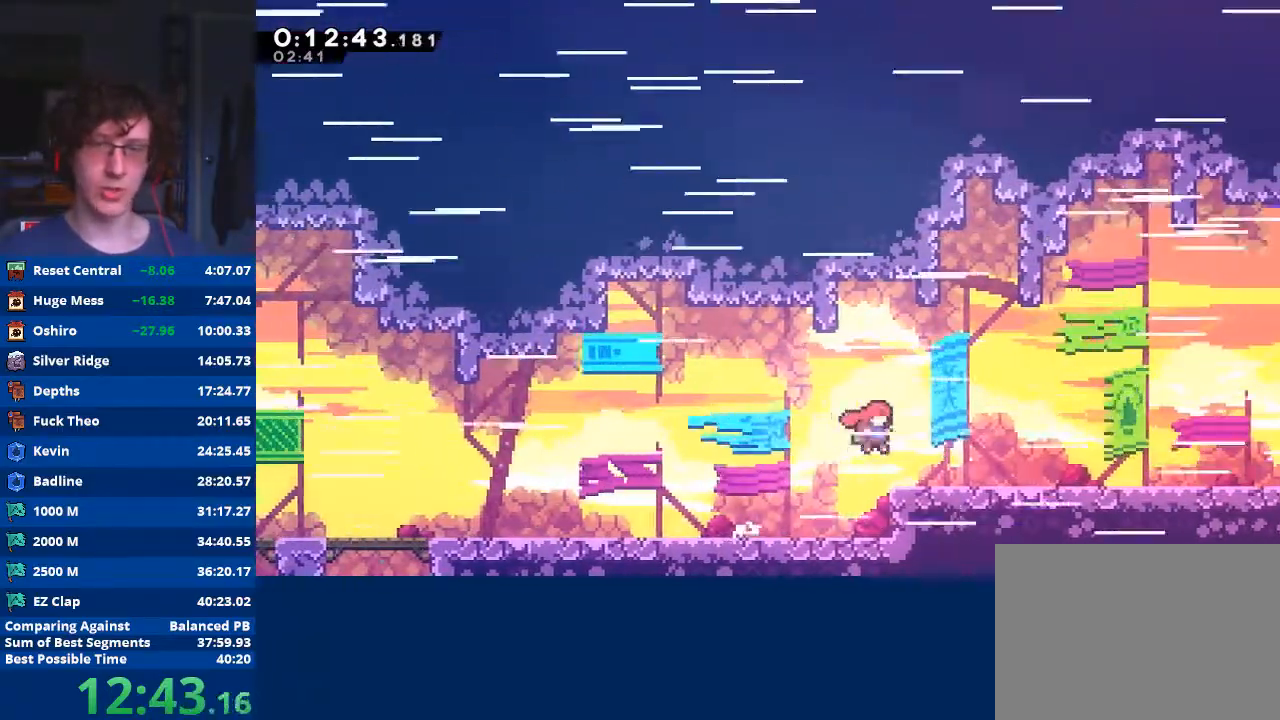
{"buttons": [], "left_stick": "down-right", "events": [[67, "X", "down"], [167, "X", "up"], [233, "A", "down"], [333, "A", "up"], [400, "X", "down"], [500, "X", "up"]]}
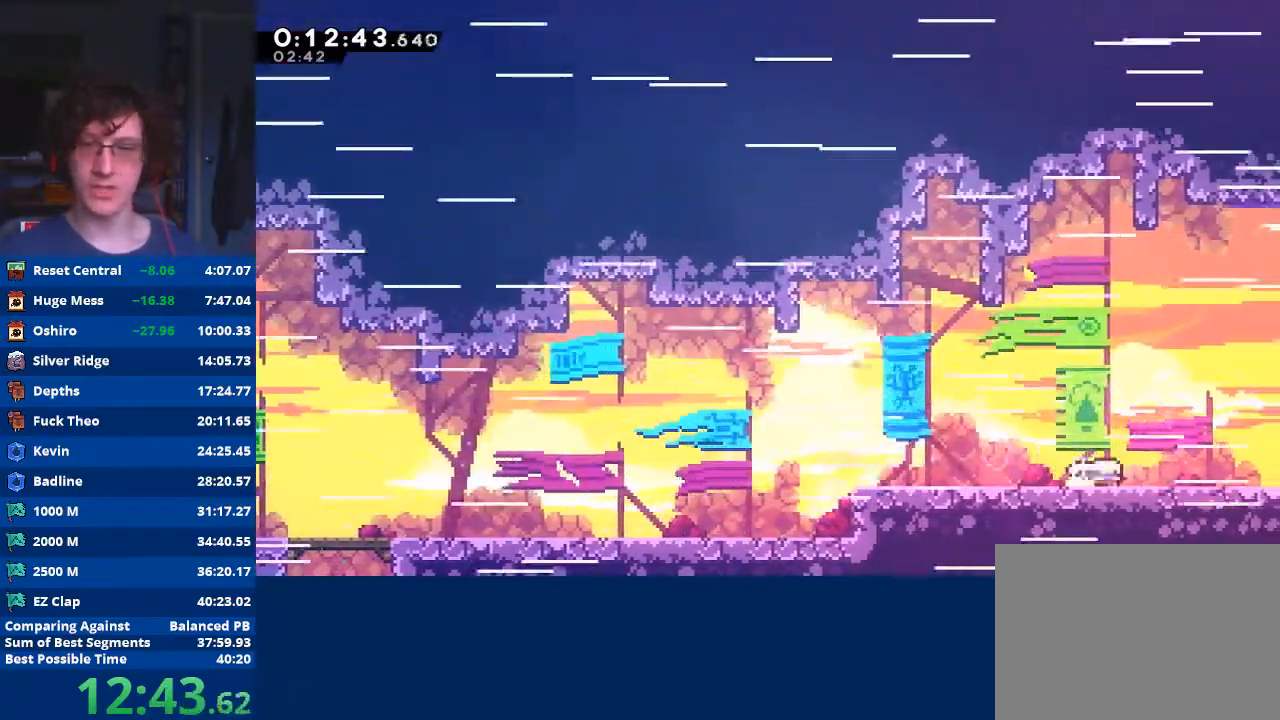
{"buttons": [], "left_stick": "down-right", "events": [[67, "A", "down"], [167, "A", "up"]]}
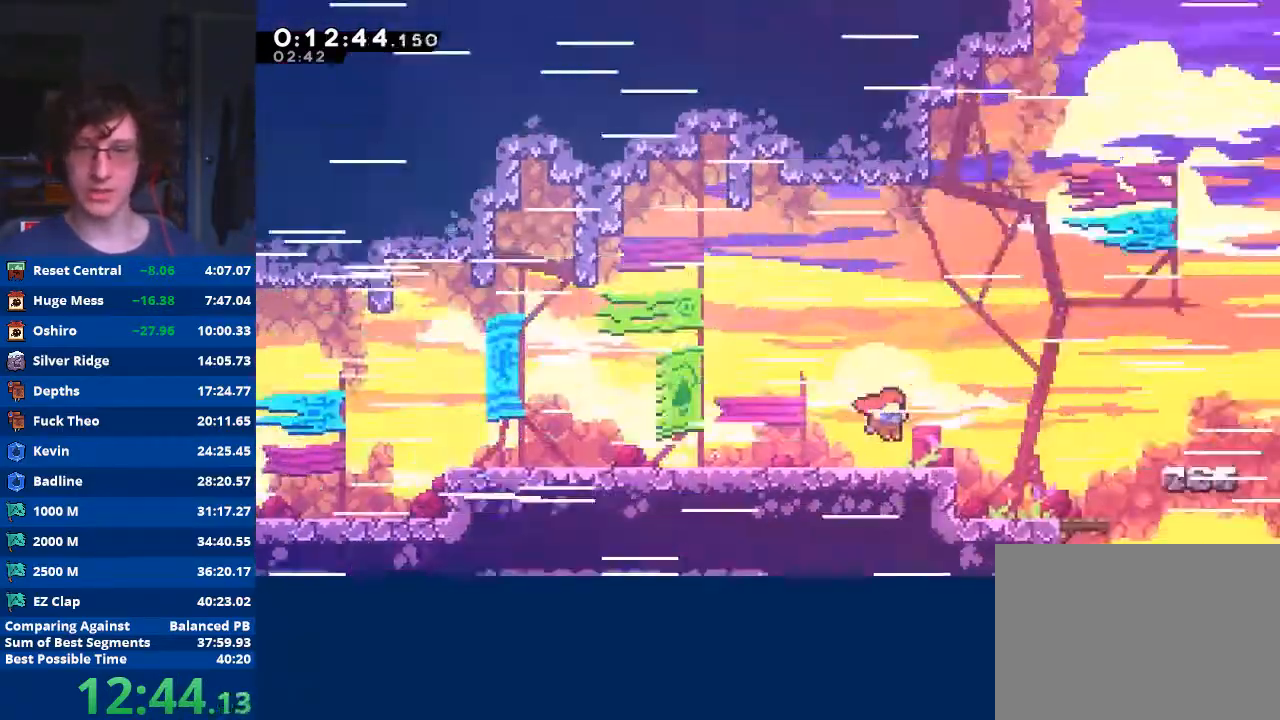
{"buttons": [], "left_stick": "down-right", "events": [[133, "left_stick", "center"], [500, "left_stick", "down-right"]]}
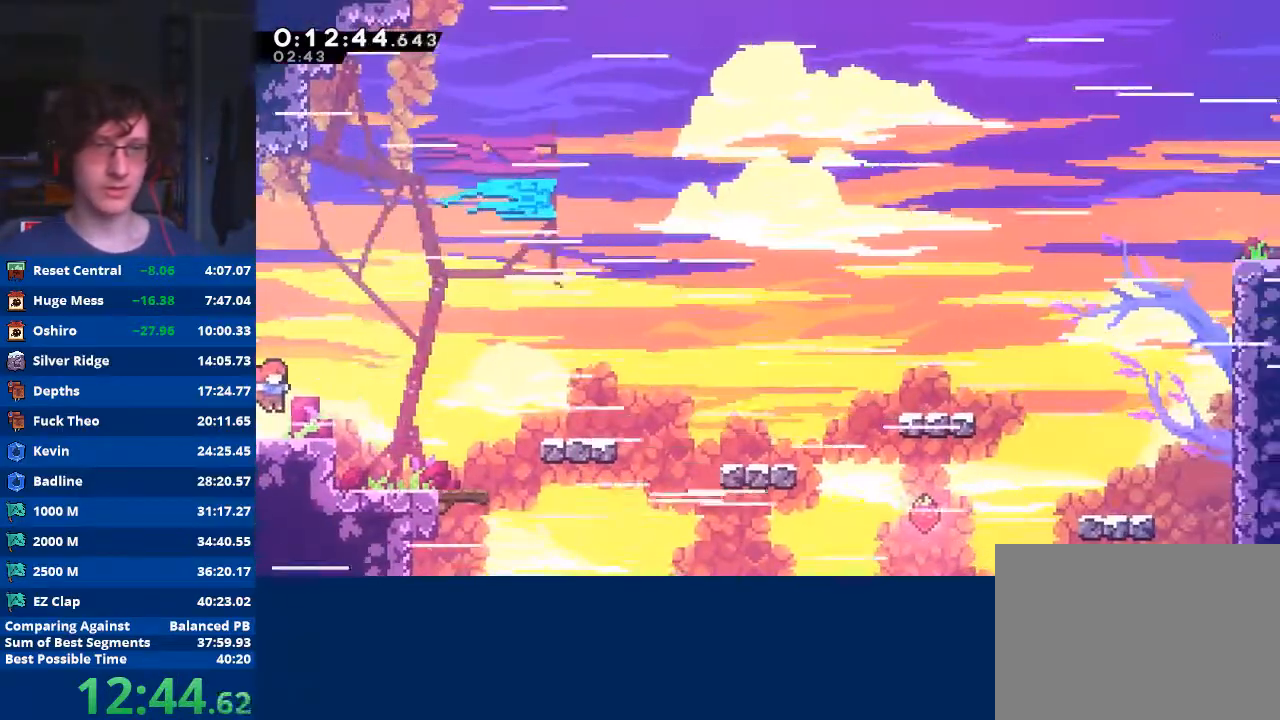
{"buttons": [], "left_stick": "down-right", "events": [[100, "X", "down"], [200, "X", "up"], [300, "A", "down"], [467, "A", "up"]]}